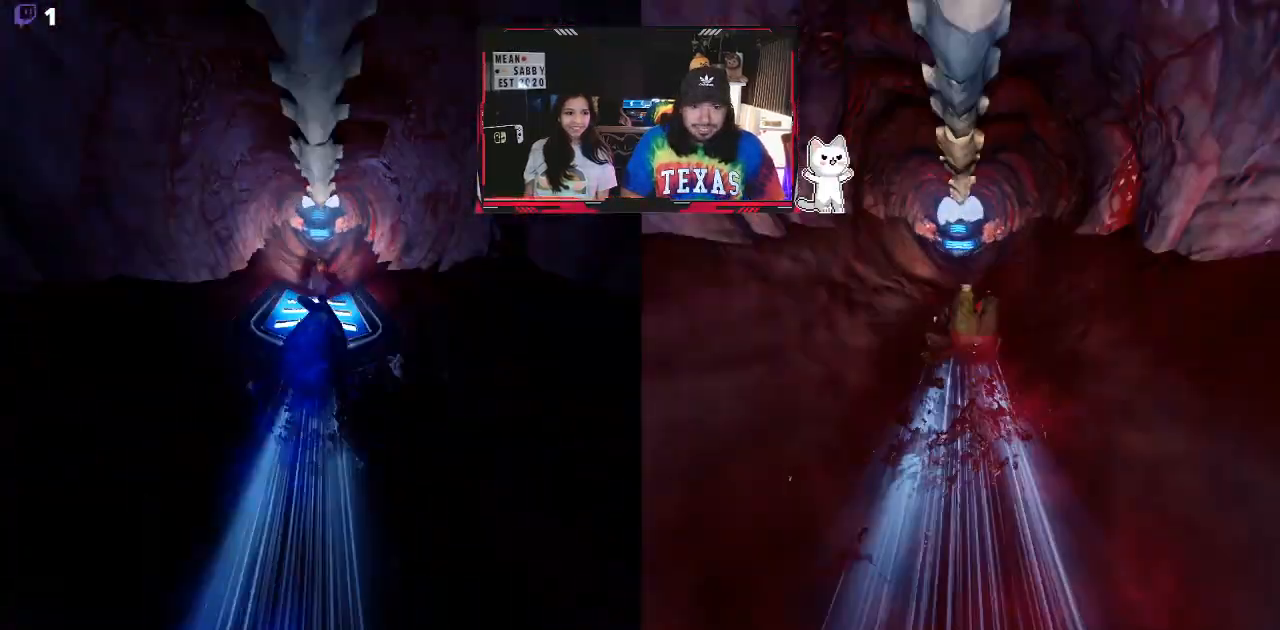
Gameplay with a controller (Xbox layout); each line is a JSON object with the inputs held at the frame after it. "events" lists button and stick changes between this image and that frame as [ms after this image, input, new state], when the widget could be followed in between.
{"buttons": [], "left_stick": "up", "right_stick": "center", "events": [[50, "Y", "up"], [300, "Y", "down"], [450, "Y", "up"]]}
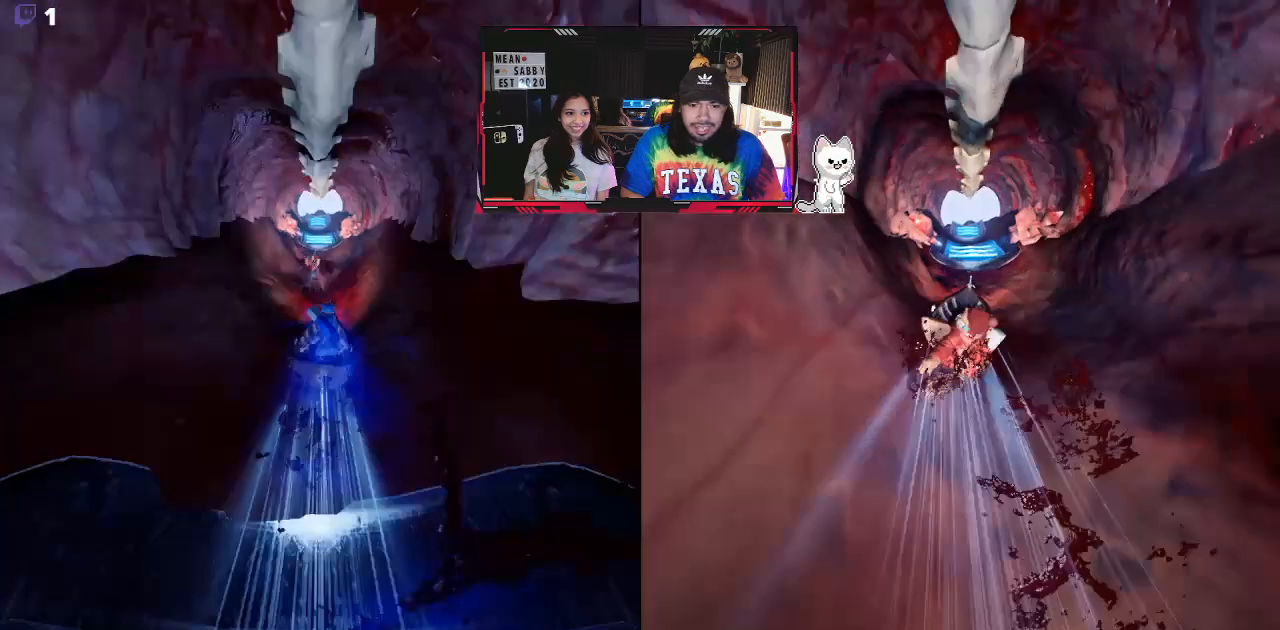
{"buttons": ["Y"], "left_stick": "up", "right_stick": "center", "events": [[50, "Y", "down"], [250, "Y", "up"], [367, "Y", "down"]]}
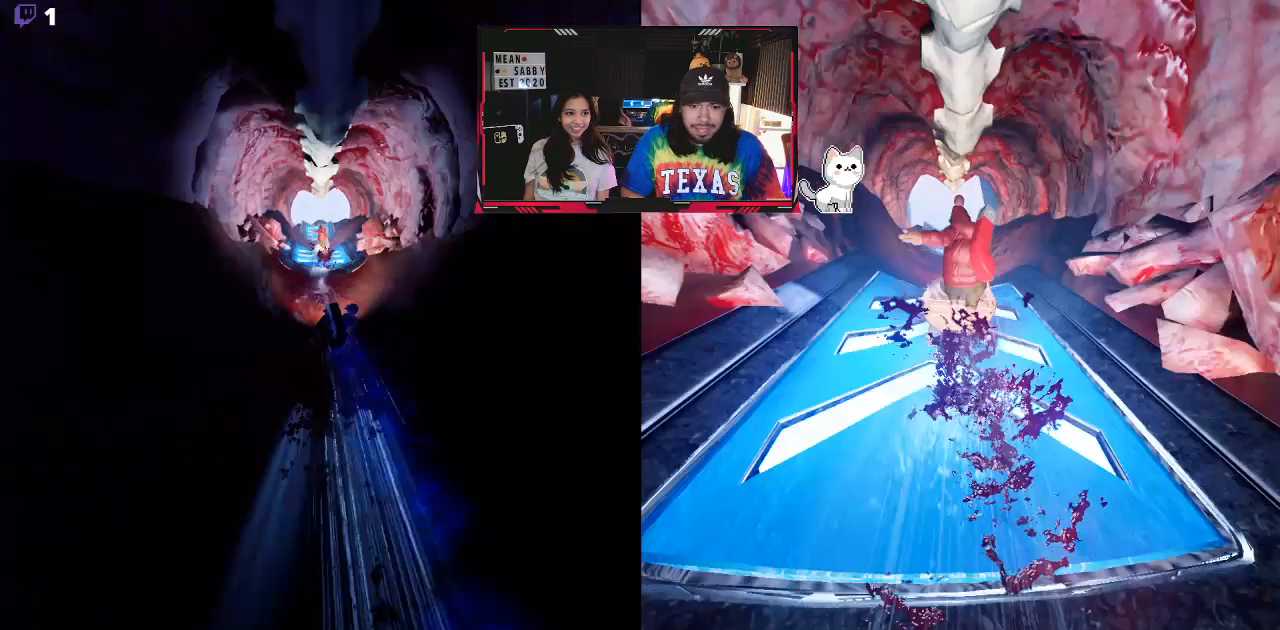
{"buttons": [], "left_stick": "up", "right_stick": "center", "events": [[33, "Y", "up"]]}
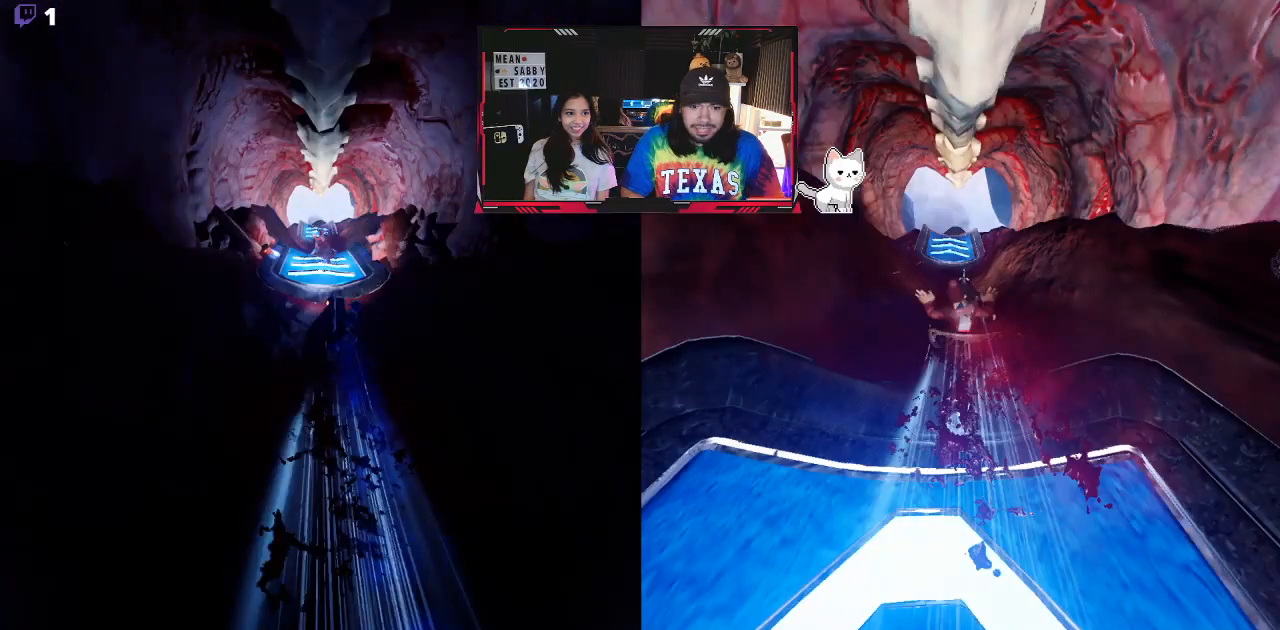
{"buttons": [], "left_stick": "up", "right_stick": "center", "events": []}
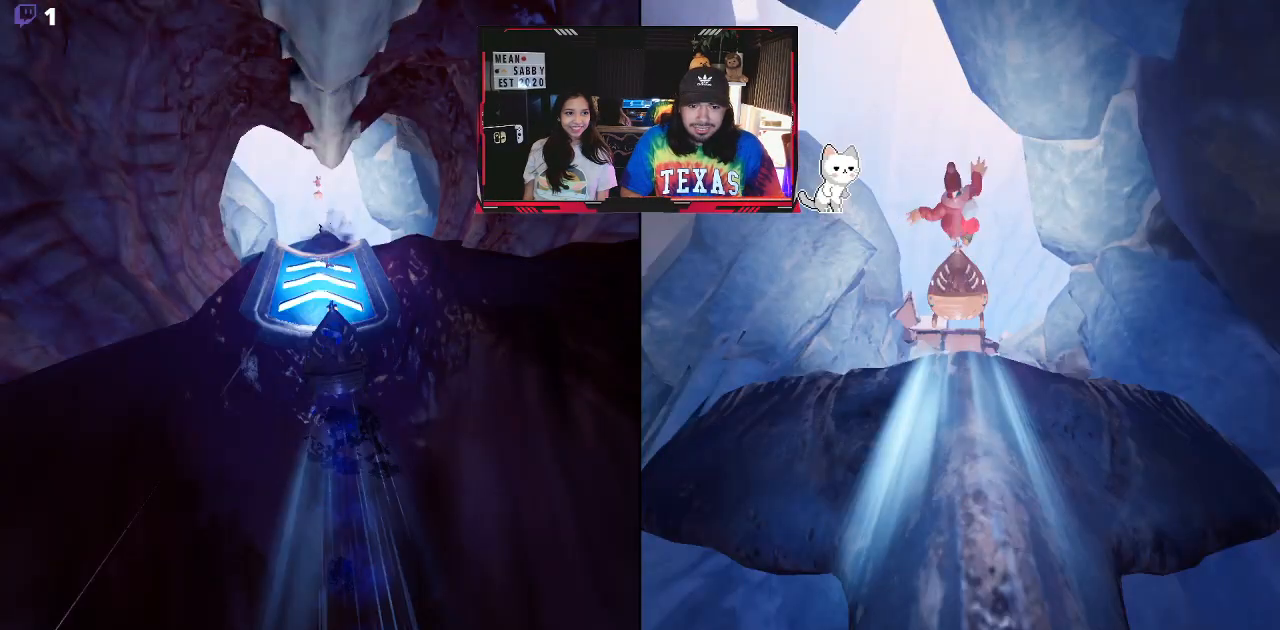
{"buttons": [], "left_stick": "up", "right_stick": "center", "events": []}
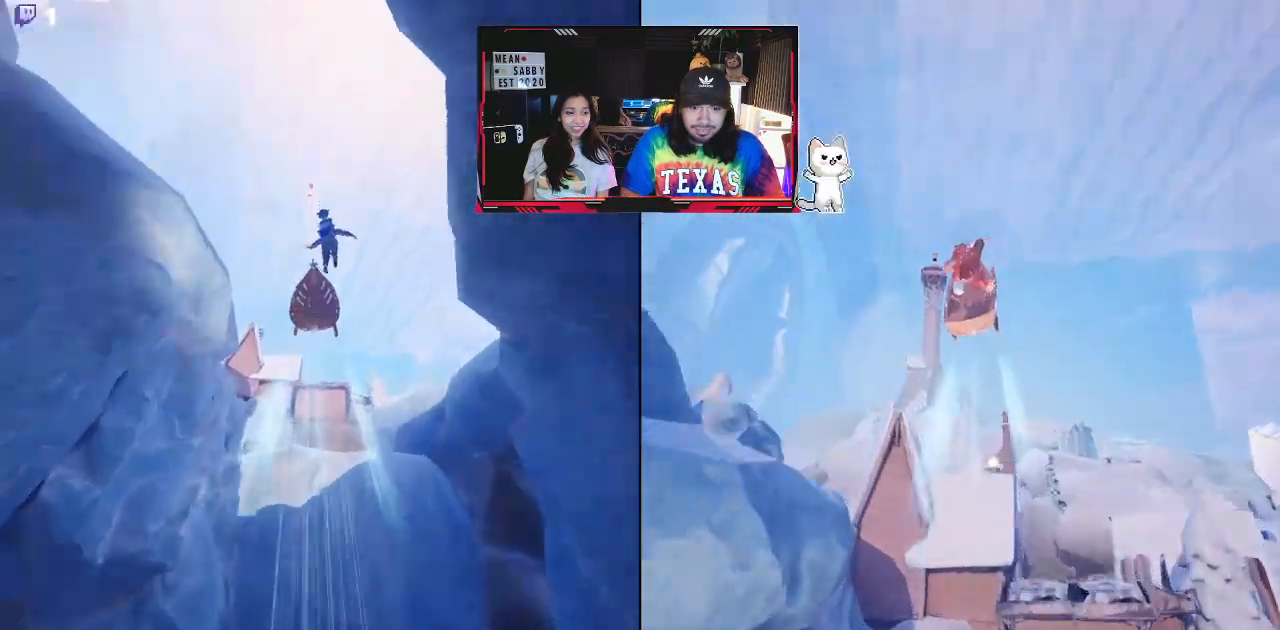
{"buttons": [], "left_stick": "up", "right_stick": "center", "events": []}
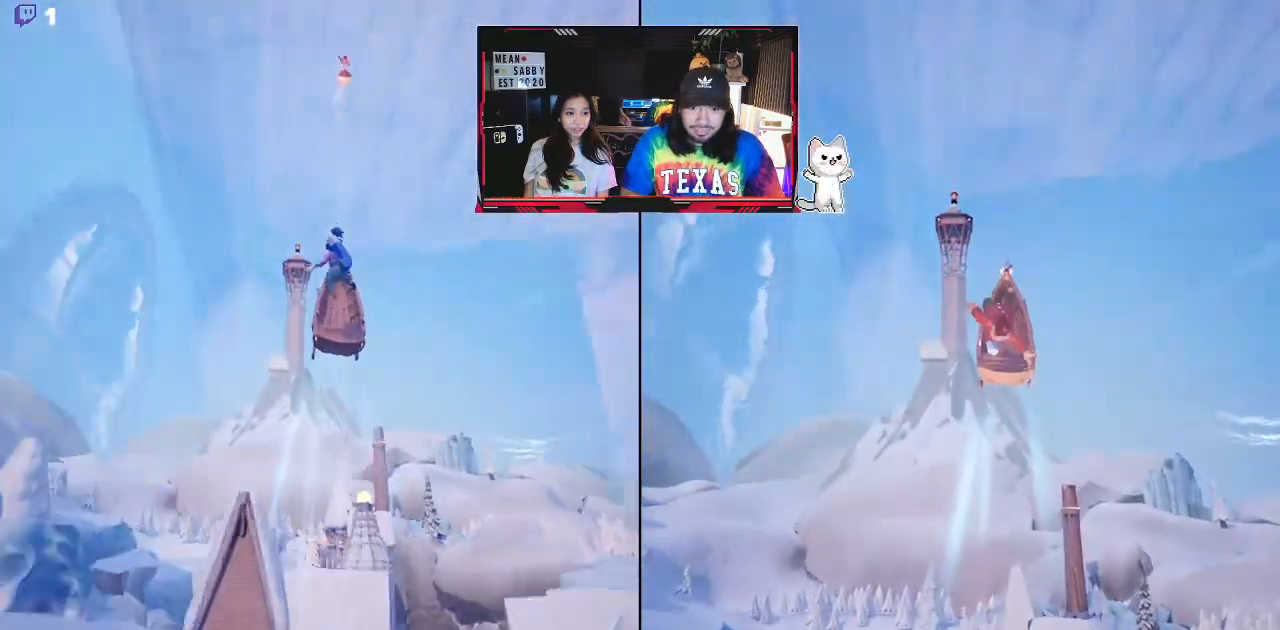
{"buttons": [], "left_stick": "up", "right_stick": "center", "events": []}
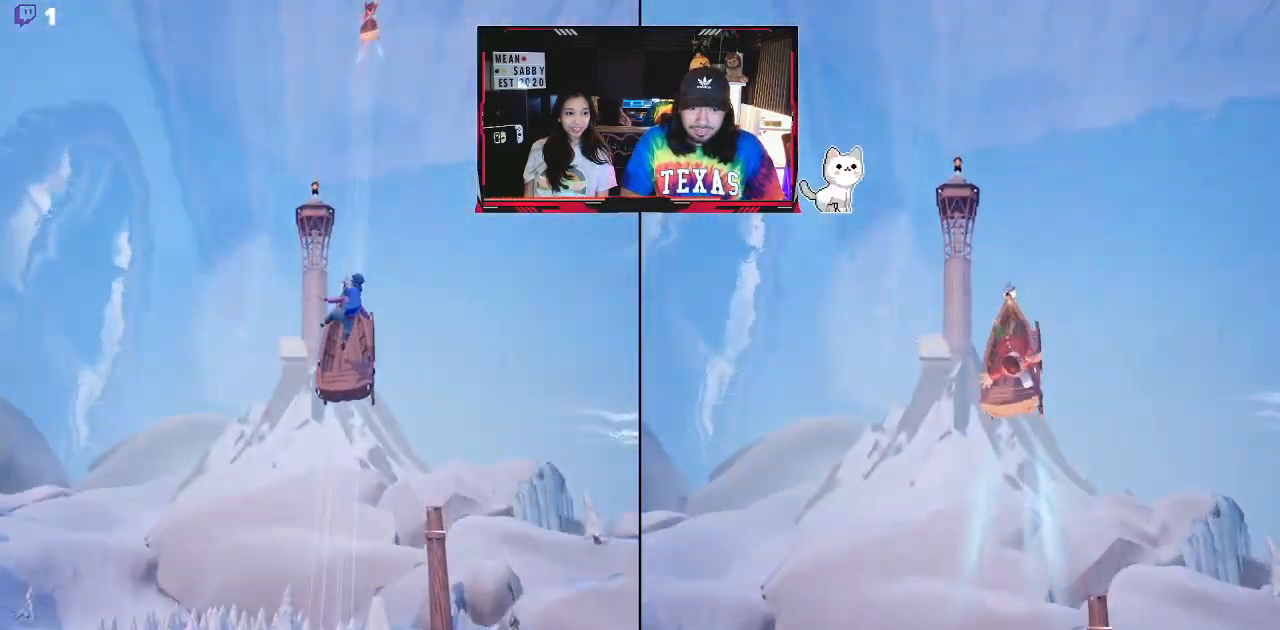
{"buttons": [], "left_stick": "up", "right_stick": "center", "events": []}
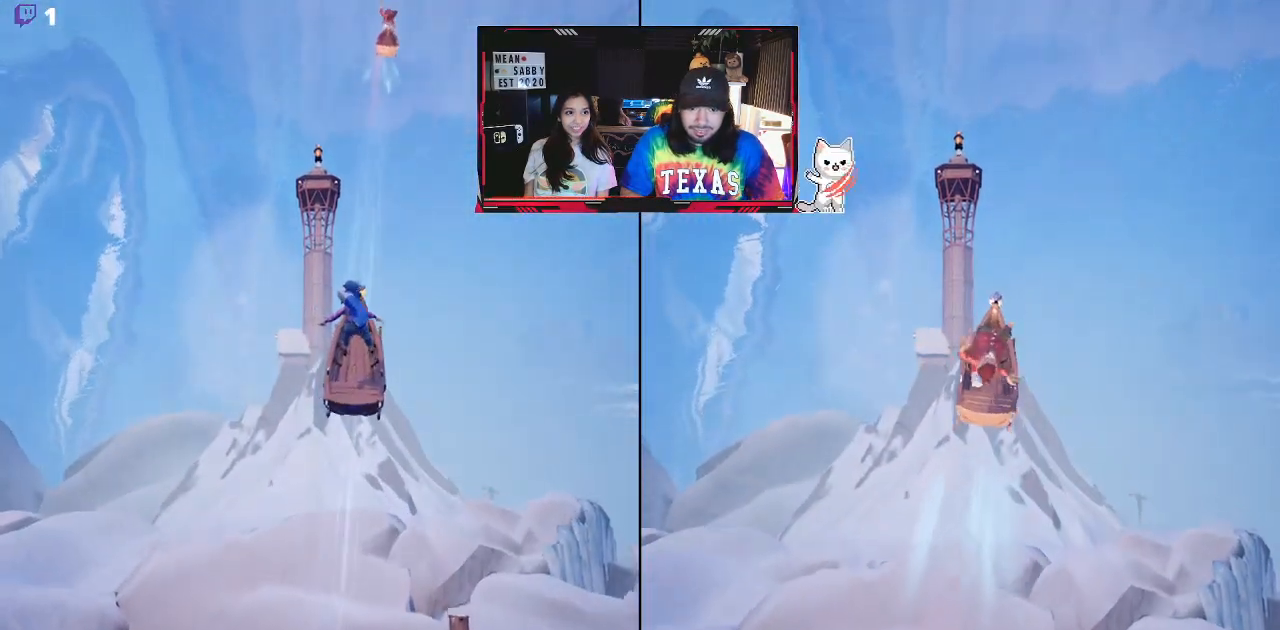
{"buttons": [], "left_stick": "up", "right_stick": "center", "events": []}
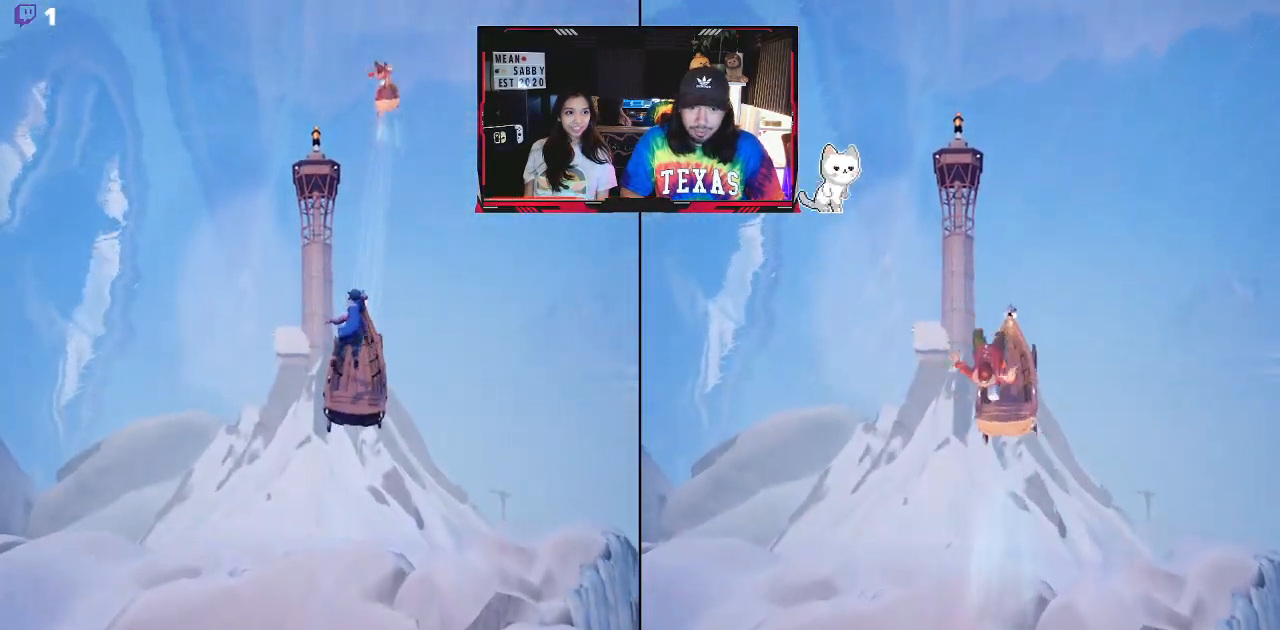
{"buttons": [], "left_stick": "up", "right_stick": "center", "events": []}
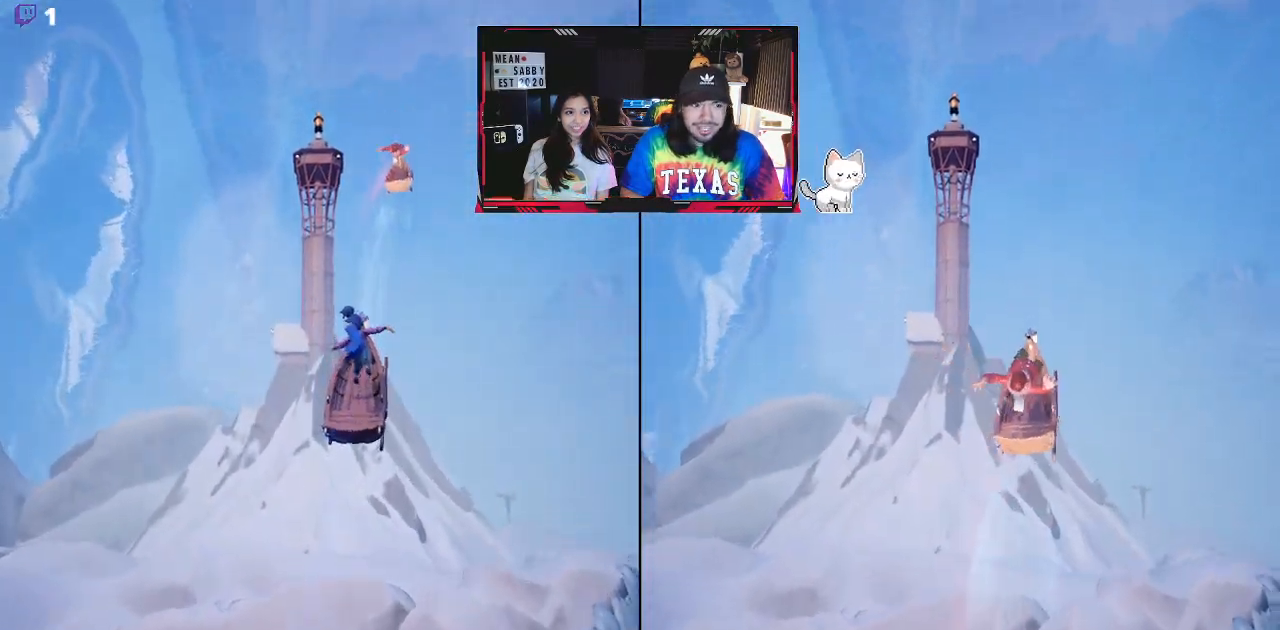
{"buttons": [], "left_stick": "up", "right_stick": "center", "events": []}
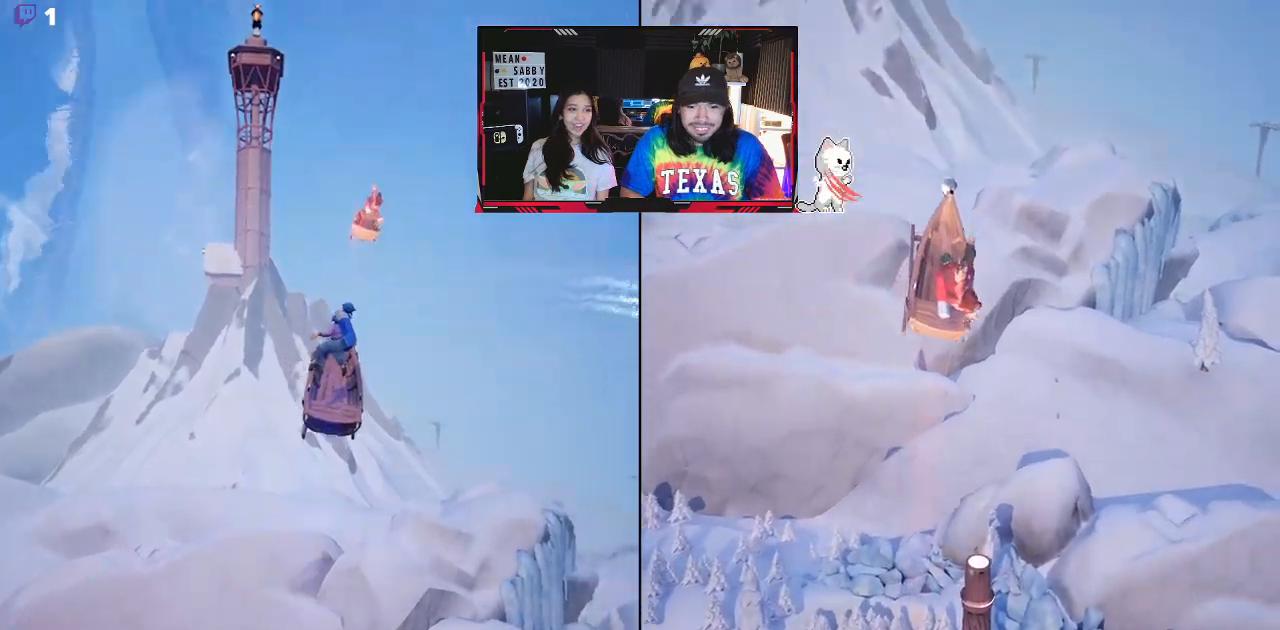
{"buttons": [], "left_stick": "up", "right_stick": "center", "events": []}
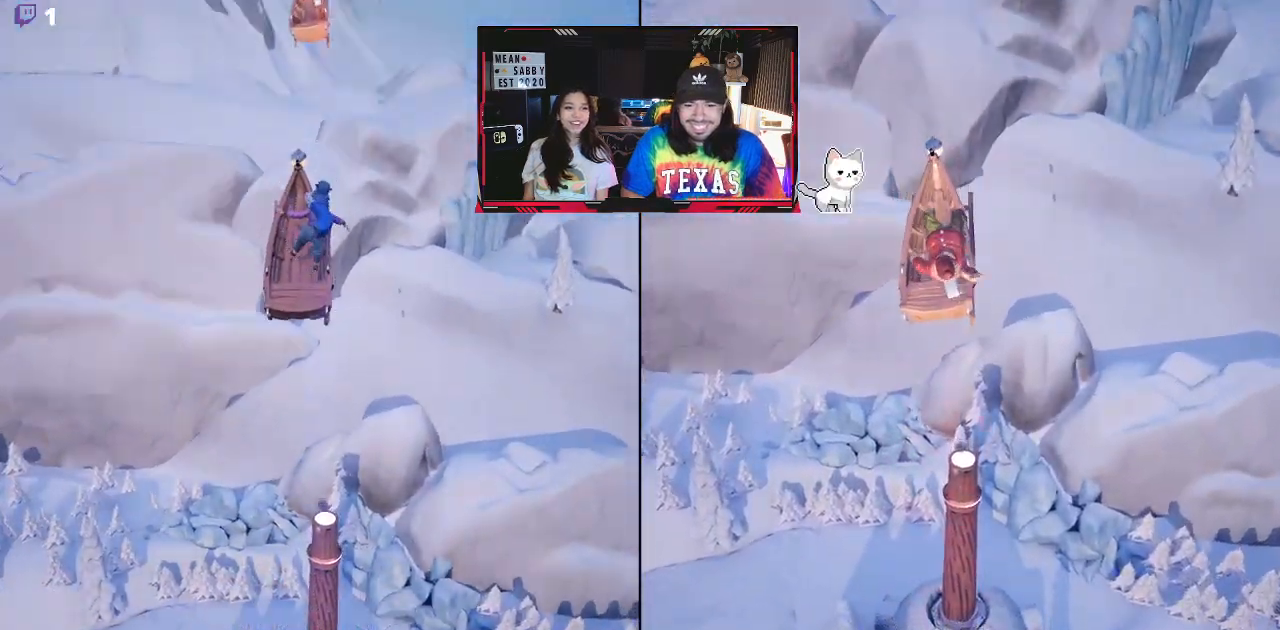
{"buttons": [], "left_stick": "up", "right_stick": "center", "events": []}
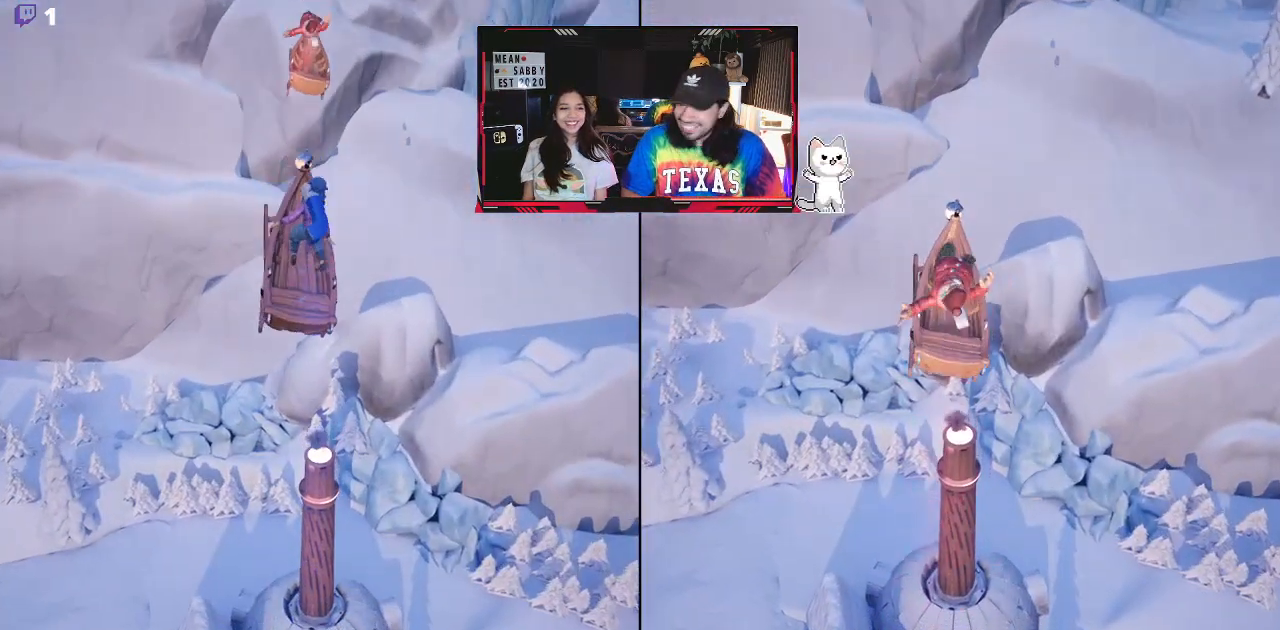
{"buttons": [], "left_stick": "up", "right_stick": "center", "events": []}
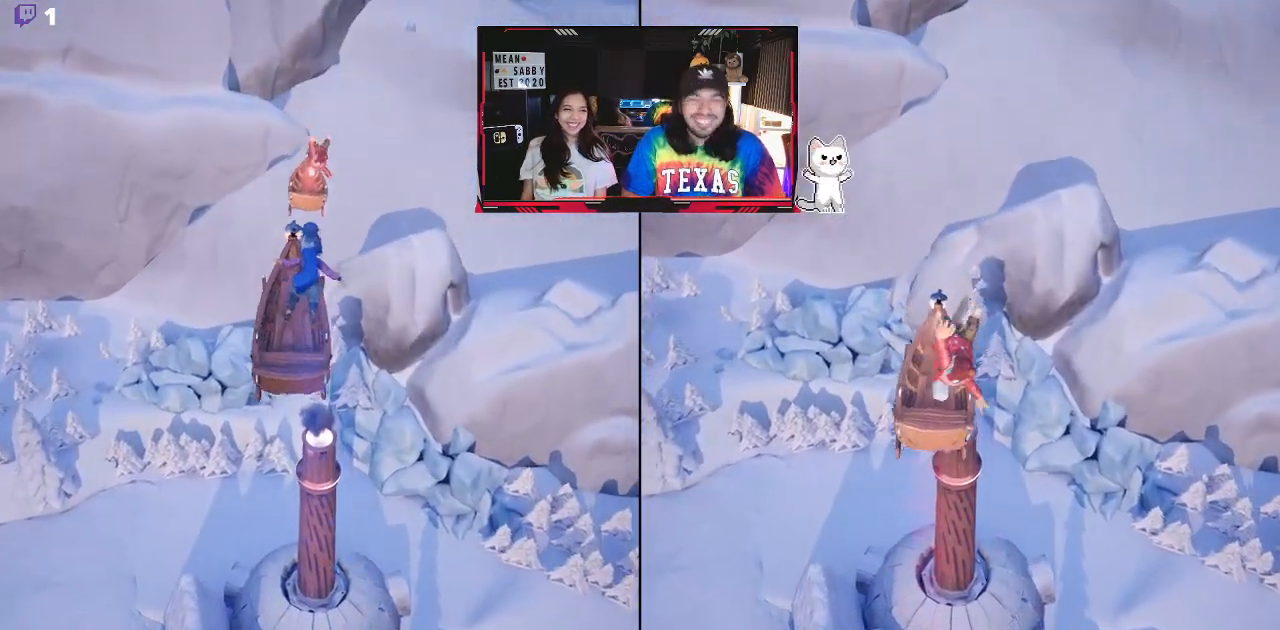
{"buttons": [], "left_stick": "up", "right_stick": "center", "events": []}
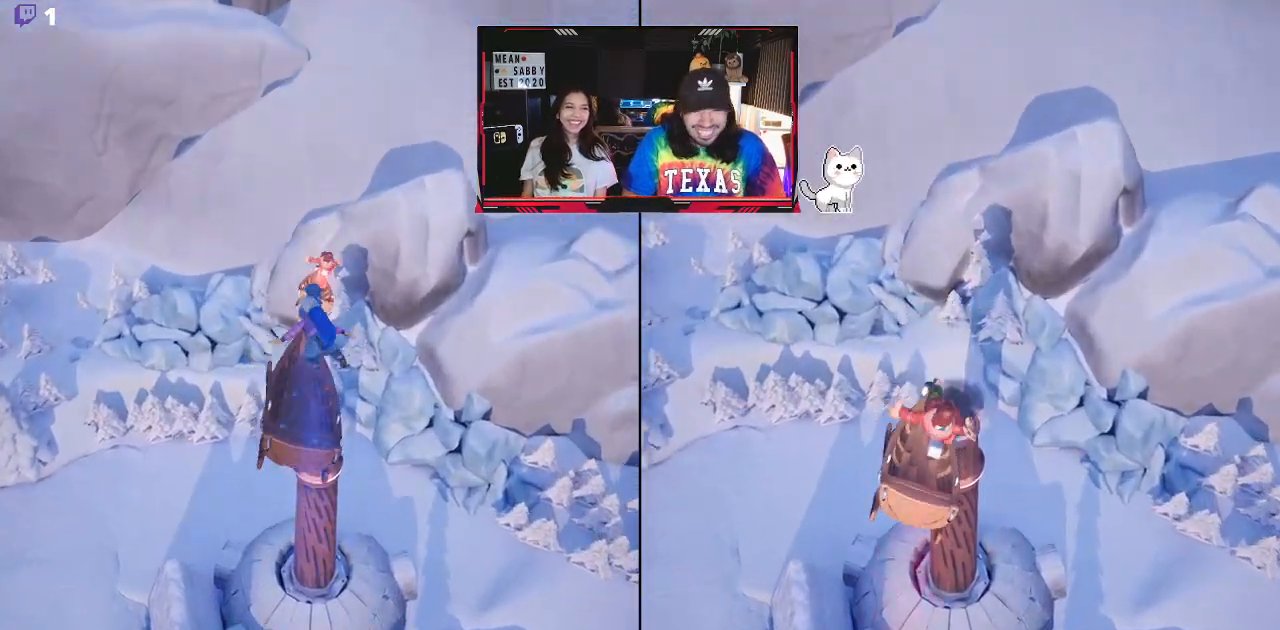
{"buttons": [], "left_stick": "up", "right_stick": "center", "events": []}
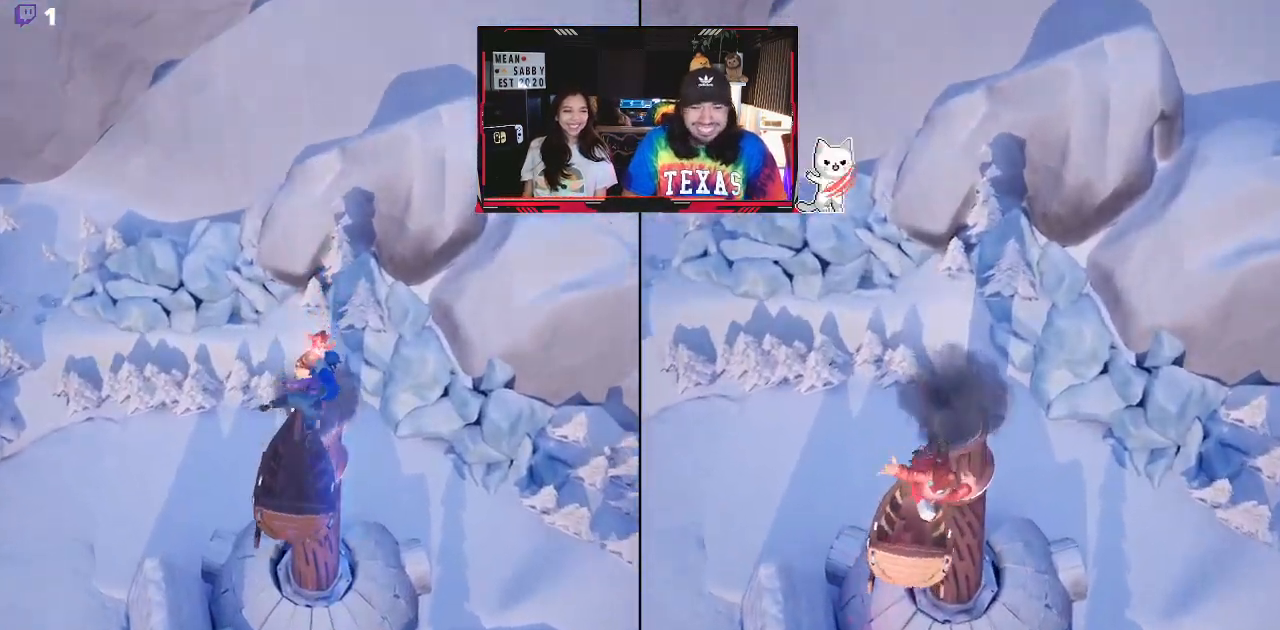
{"buttons": [], "left_stick": "up", "right_stick": "center", "events": []}
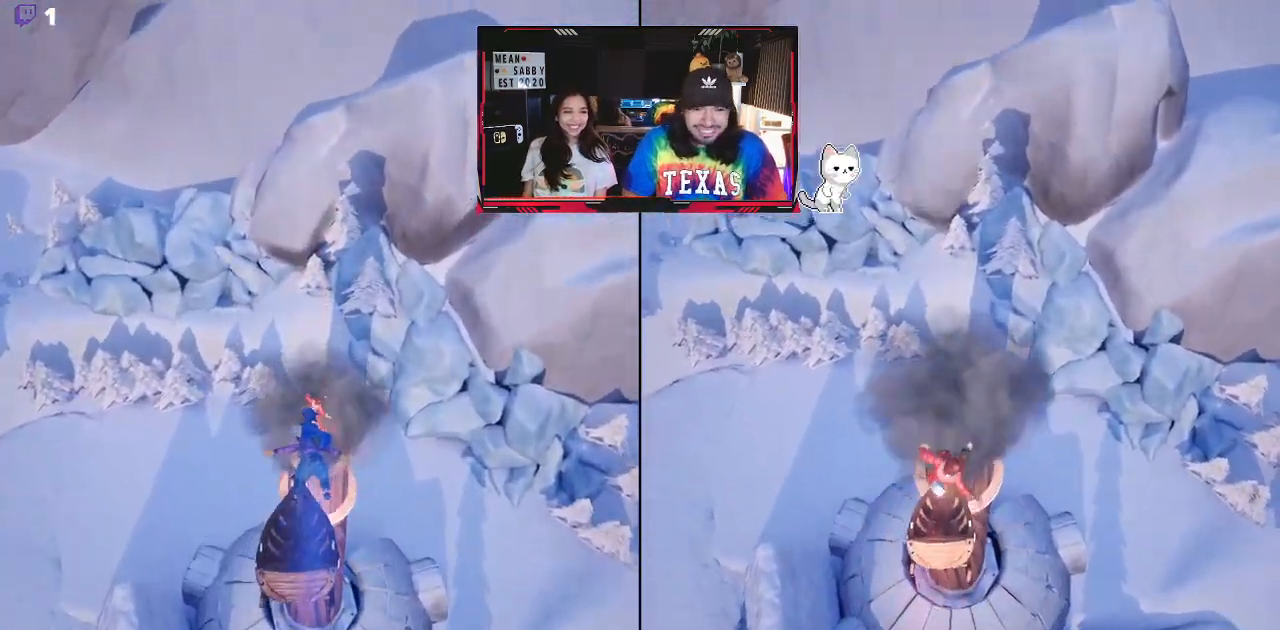
{"buttons": [], "left_stick": "up", "right_stick": "center", "events": []}
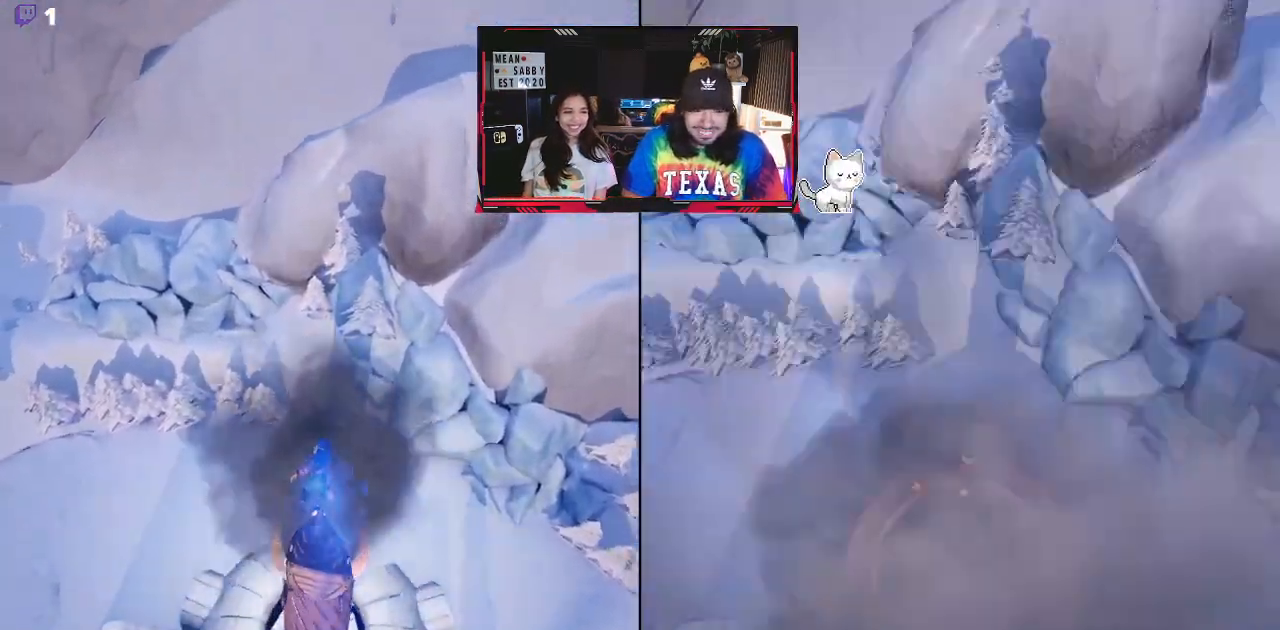
{"buttons": [], "left_stick": "down", "right_stick": "center", "events": [[383, "left_stick", "down"]]}
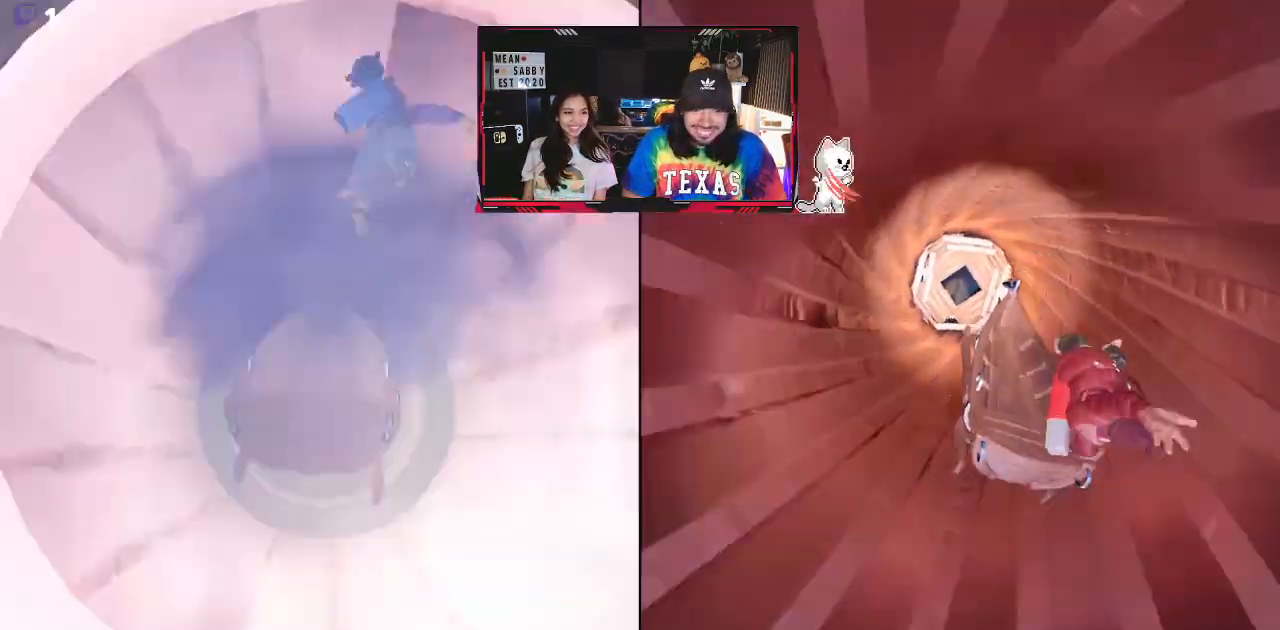
{"buttons": [], "left_stick": "center", "right_stick": "center", "events": [[500, "left_stick", "center"]]}
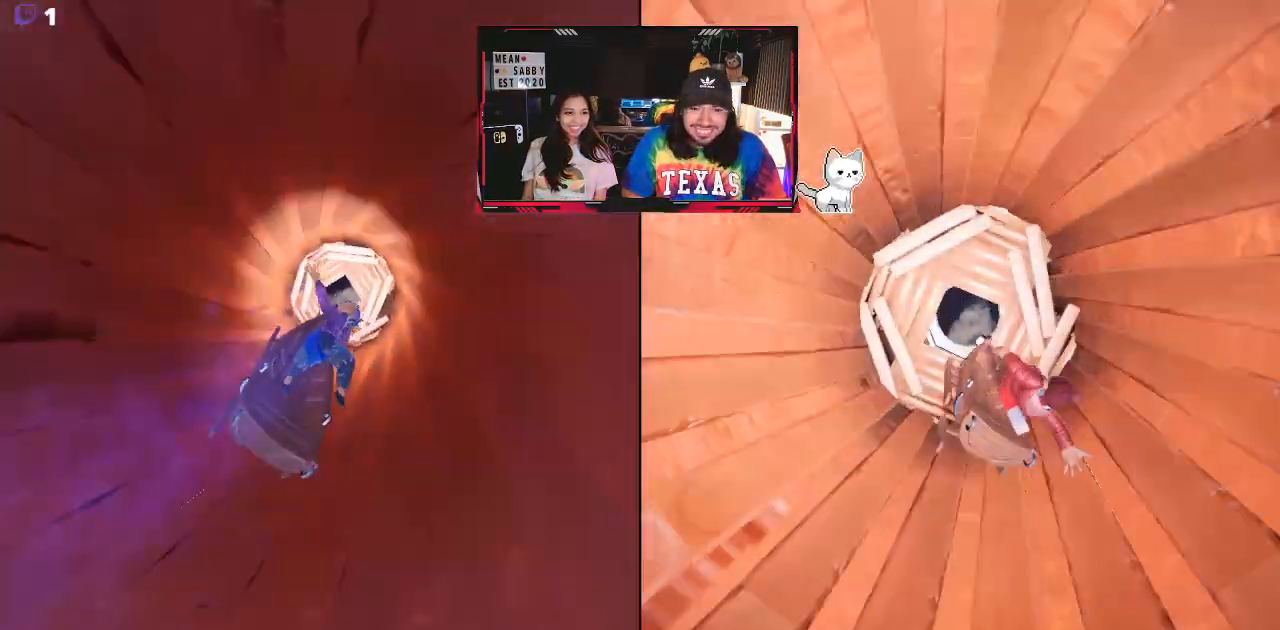
{"buttons": [], "left_stick": "up", "right_stick": "center", "events": [[250, "left_stick", "up"]]}
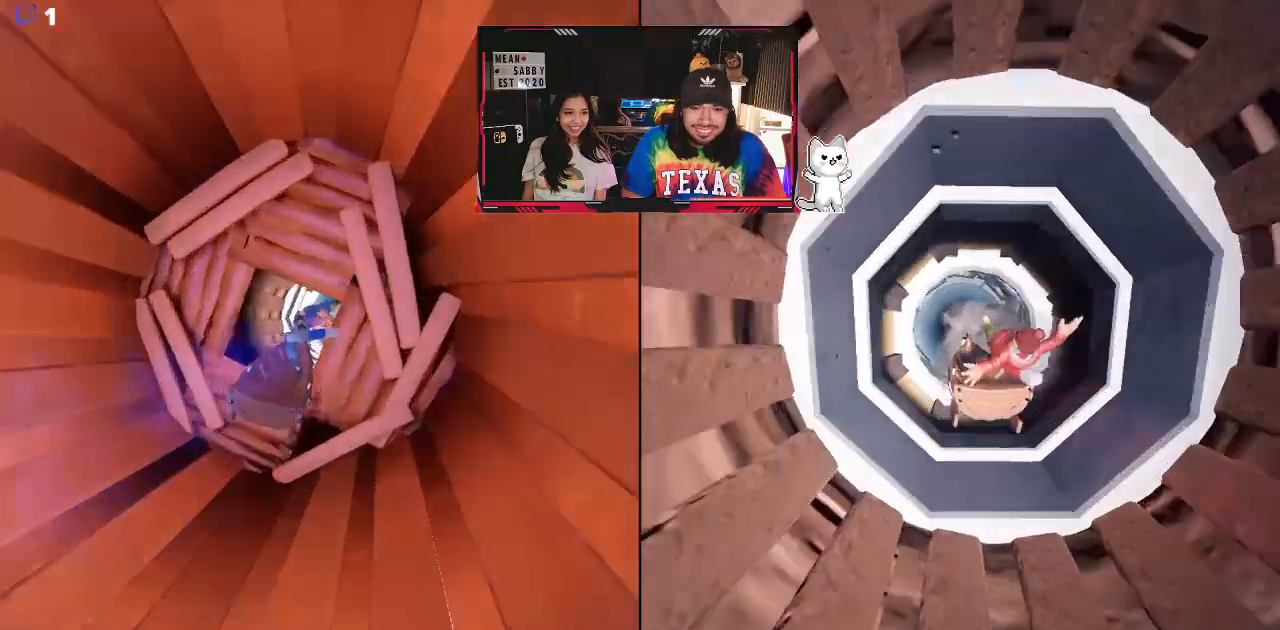
{"buttons": [], "left_stick": "up", "right_stick": "center", "events": []}
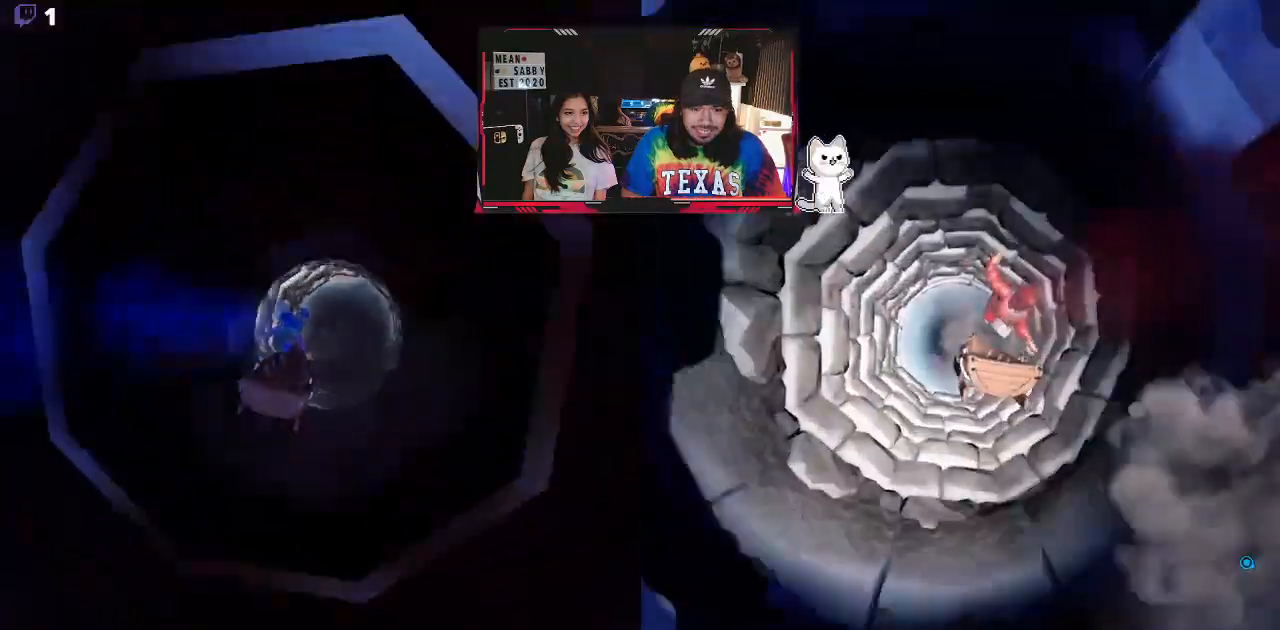
{"buttons": [], "left_stick": "up", "right_stick": "center", "events": [[100, "left_stick", "up-right"], [450, "left_stick", "up"]]}
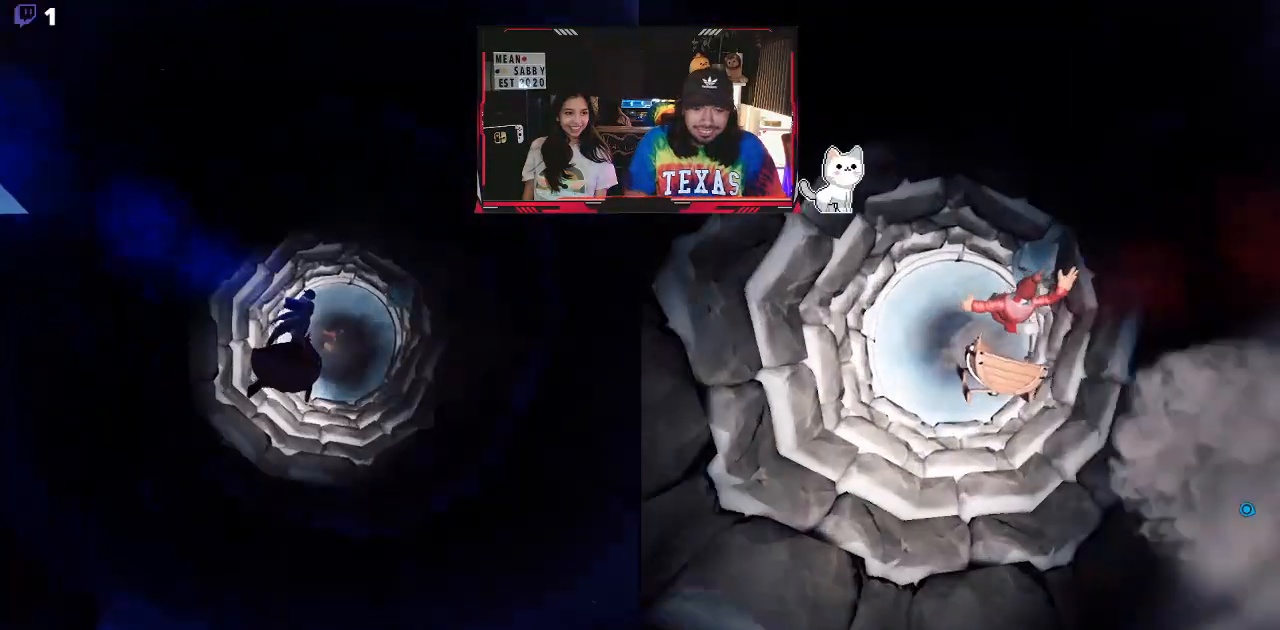
{"buttons": [], "left_stick": "up", "right_stick": "center", "events": []}
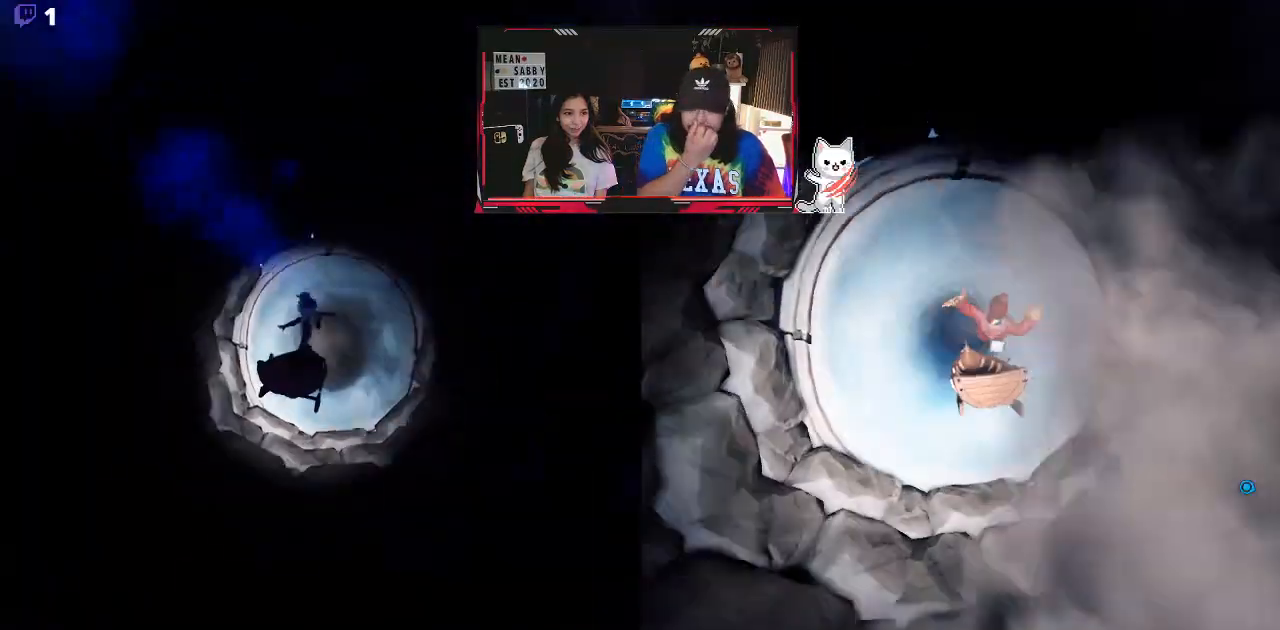
{"buttons": [], "left_stick": "down-right", "right_stick": "center", "events": [[100, "left_stick", "down-right"]]}
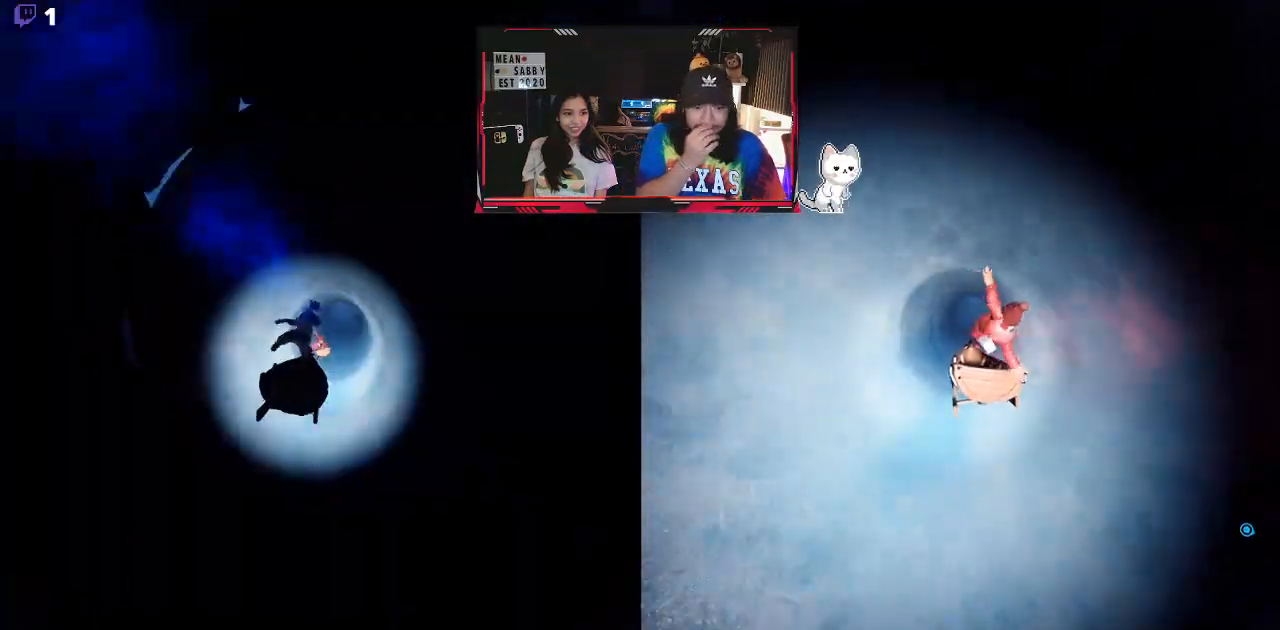
{"buttons": [], "left_stick": "center", "right_stick": "center", "events": [[183, "left_stick", "center"]]}
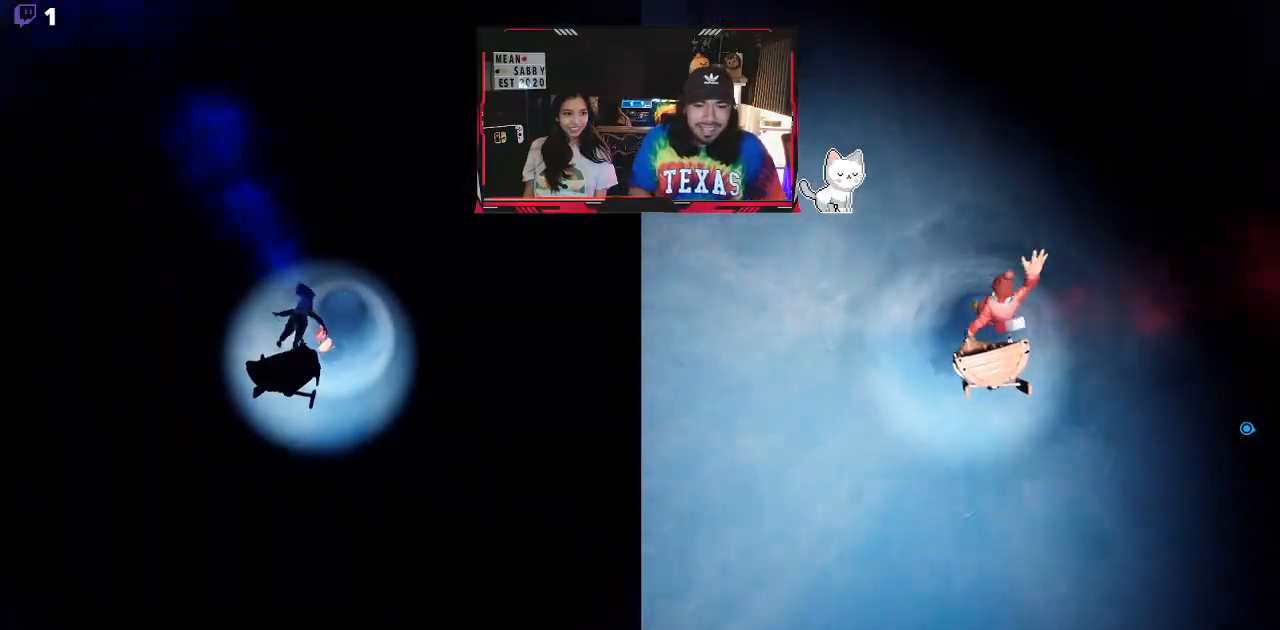
{"buttons": [], "left_stick": "down", "right_stick": "center", "events": [[333, "left_stick", "down"]]}